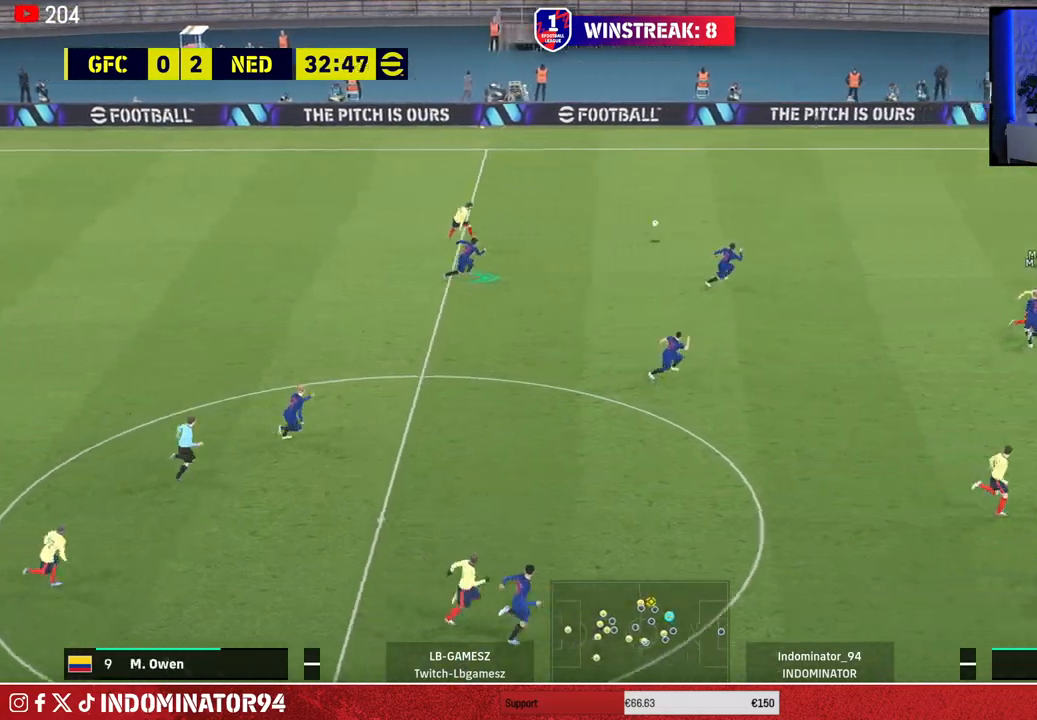
Gameplay with a controller (PlayStation layout); each line is a JSON object with the inputs held at the frame after it. "events" lists button and stick changes between this image and that frame as [ms after this image, input, new state], when the widget could be followed in between.
{"buttons": ["R1", "R2"], "left_stick": "right", "right_stick": "center", "events": [[433, "left_stick", "right"]]}
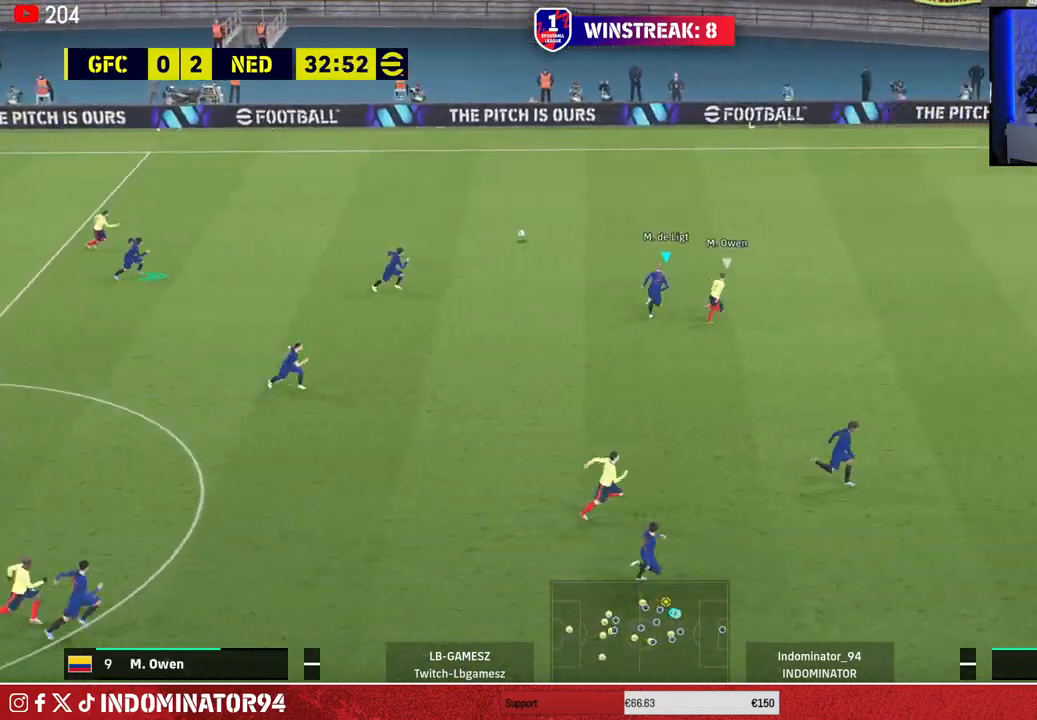
{"buttons": ["R1", "R2"], "left_stick": "right", "right_stick": "center", "events": []}
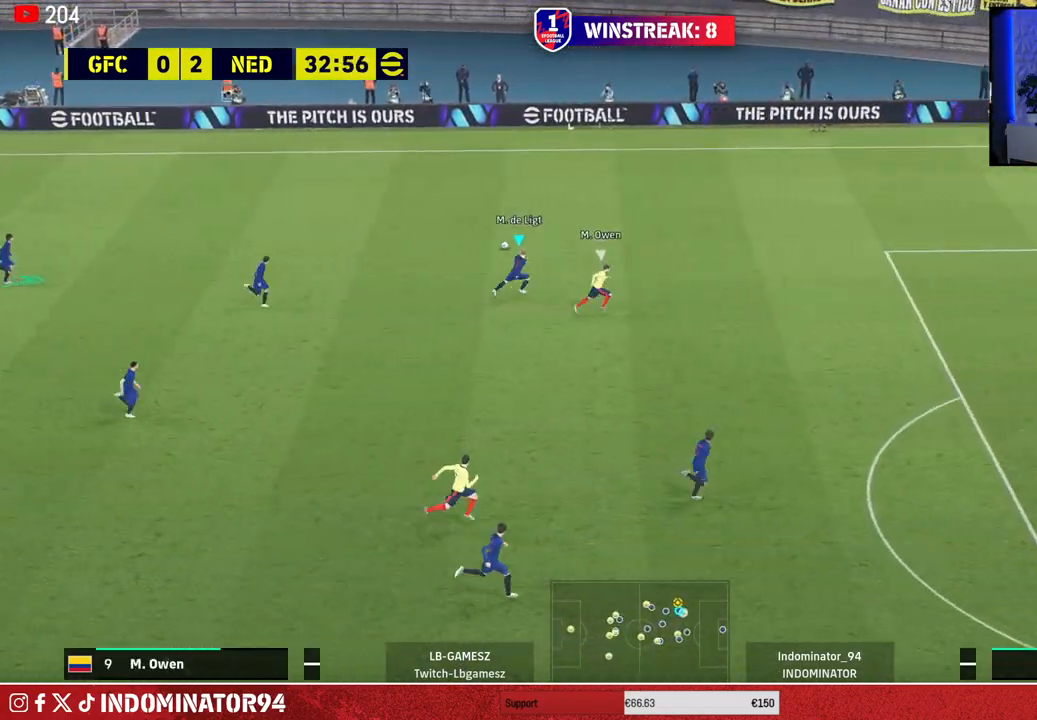
{"buttons": ["R1", "R2"], "left_stick": "right", "right_stick": "center", "events": []}
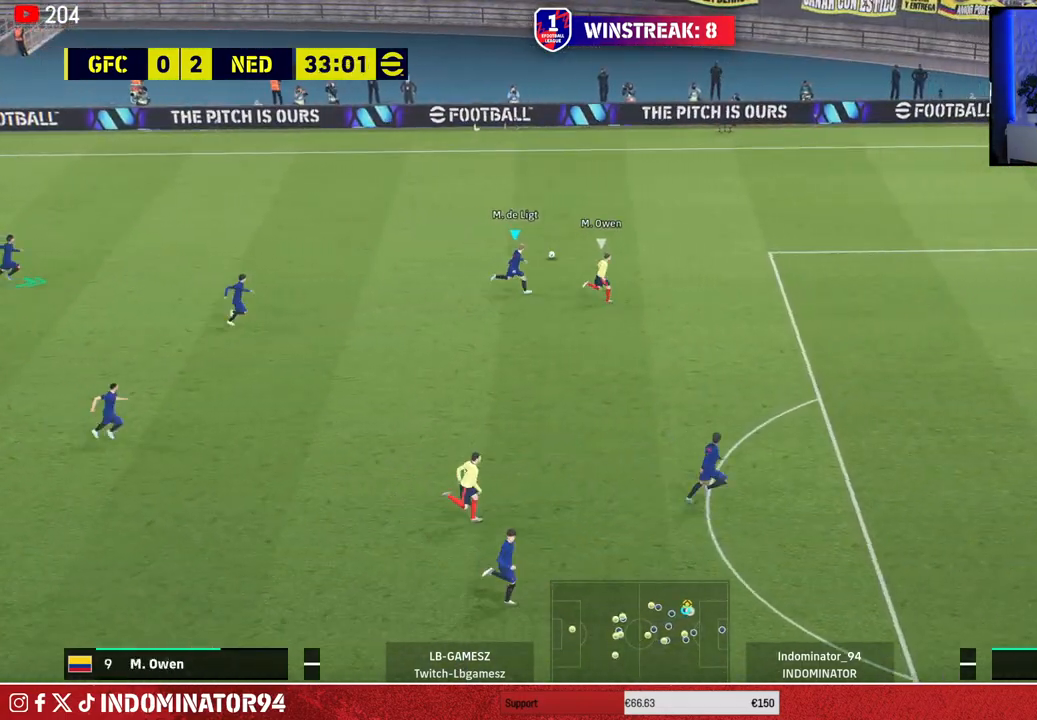
{"buttons": ["R1", "R2"], "left_stick": "right", "right_stick": "center", "events": []}
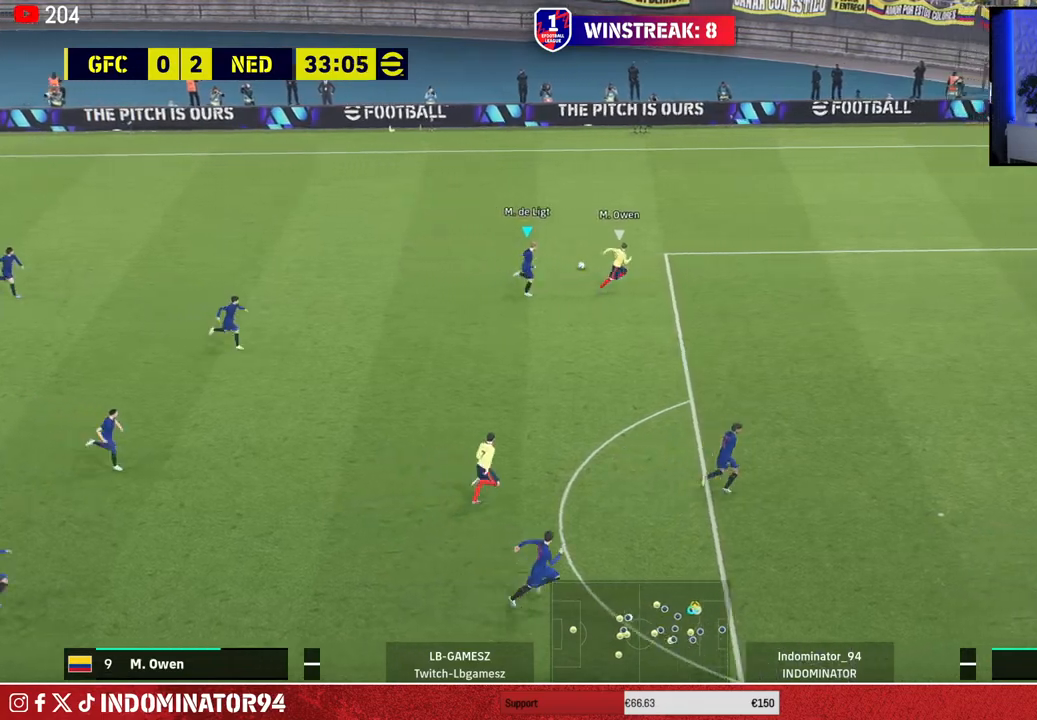
{"buttons": ["R1", "R2"], "left_stick": "up-right", "right_stick": "center", "events": [[67, "right_stick", "down-right"], [100, "left_stick", "up-right"], [133, "right_stick", "center"]]}
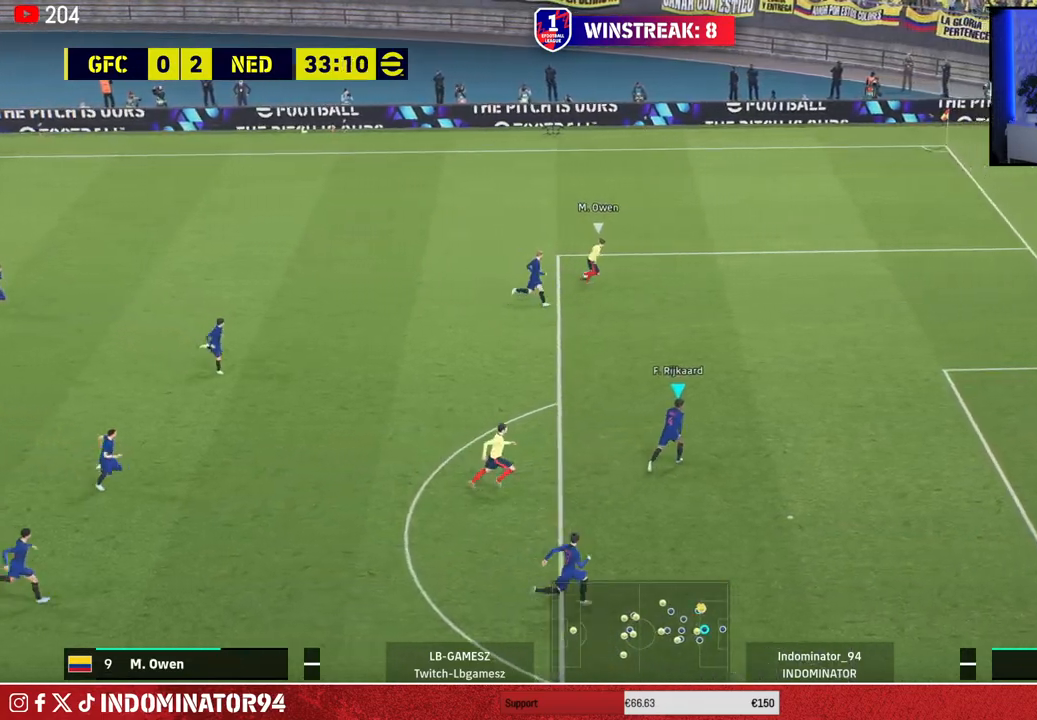
{"buttons": ["R1"], "left_stick": "right", "right_stick": "center", "events": [[183, "R1", "up"], [183, "left_stick", "right"], [200, "R2", "up"], [300, "R1", "down"]]}
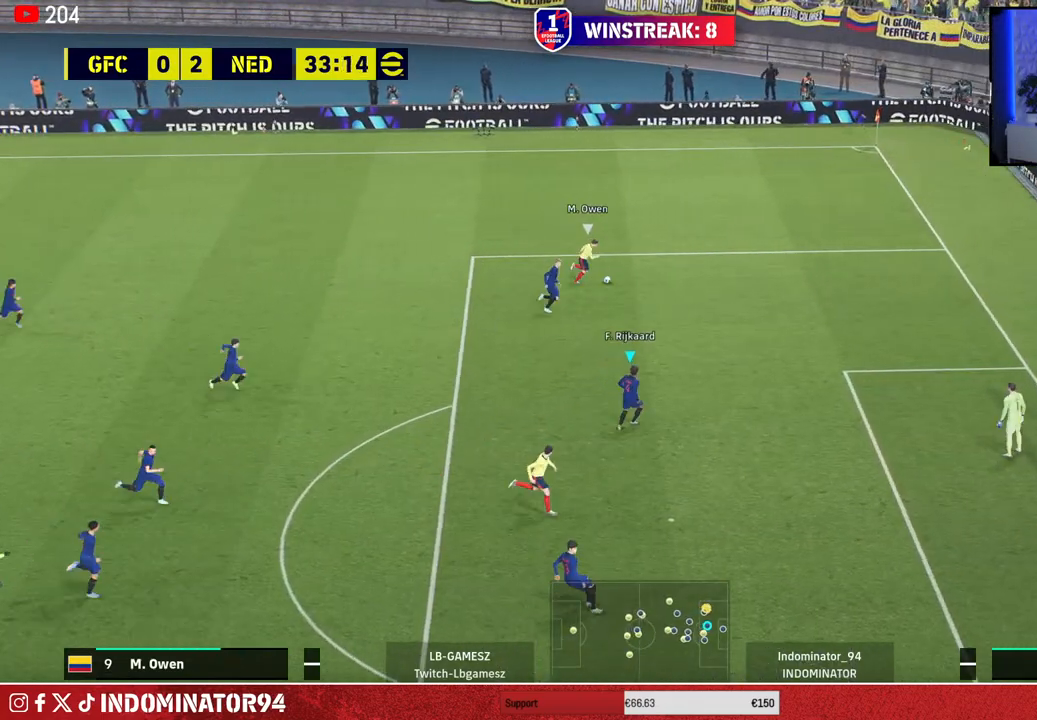
{"buttons": ["R1"], "left_stick": "right", "right_stick": "center", "events": []}
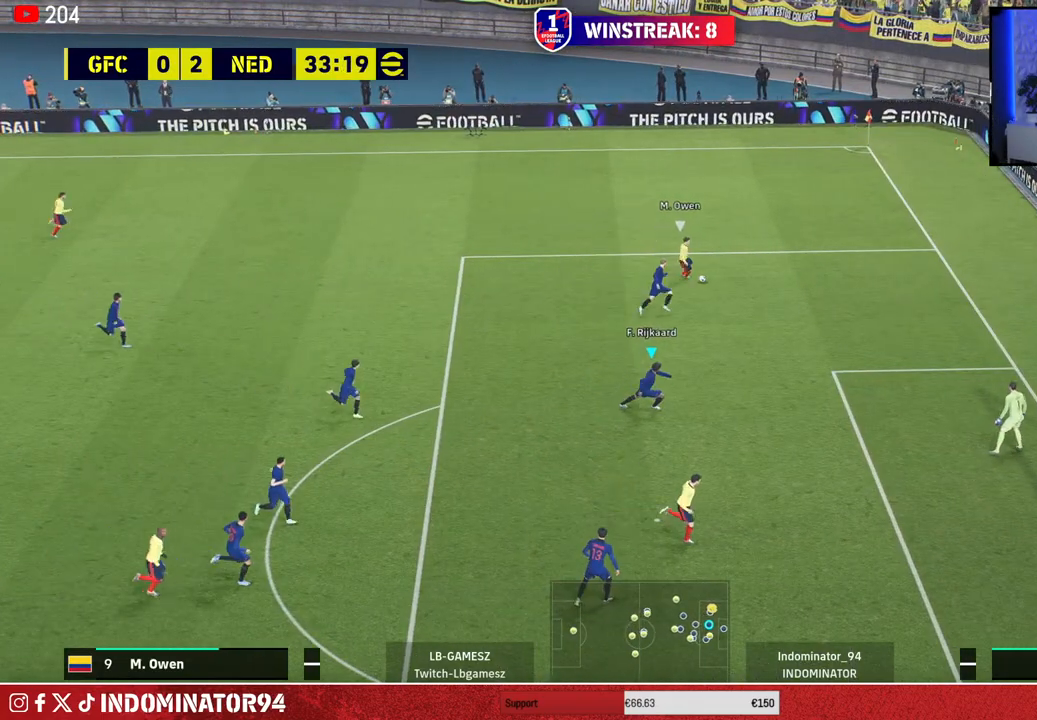
{"buttons": ["L1"], "left_stick": "left", "right_stick": "center", "events": [[83, "L1", "down"], [117, "left_stick", "up-left"], [133, "R3", "down"], [167, "left_stick", "down-left"], [200, "L1", "up"], [233, "R3", "up"], [367, "R1", "up"], [400, "left_stick", "left"], [467, "L1", "down"]]}
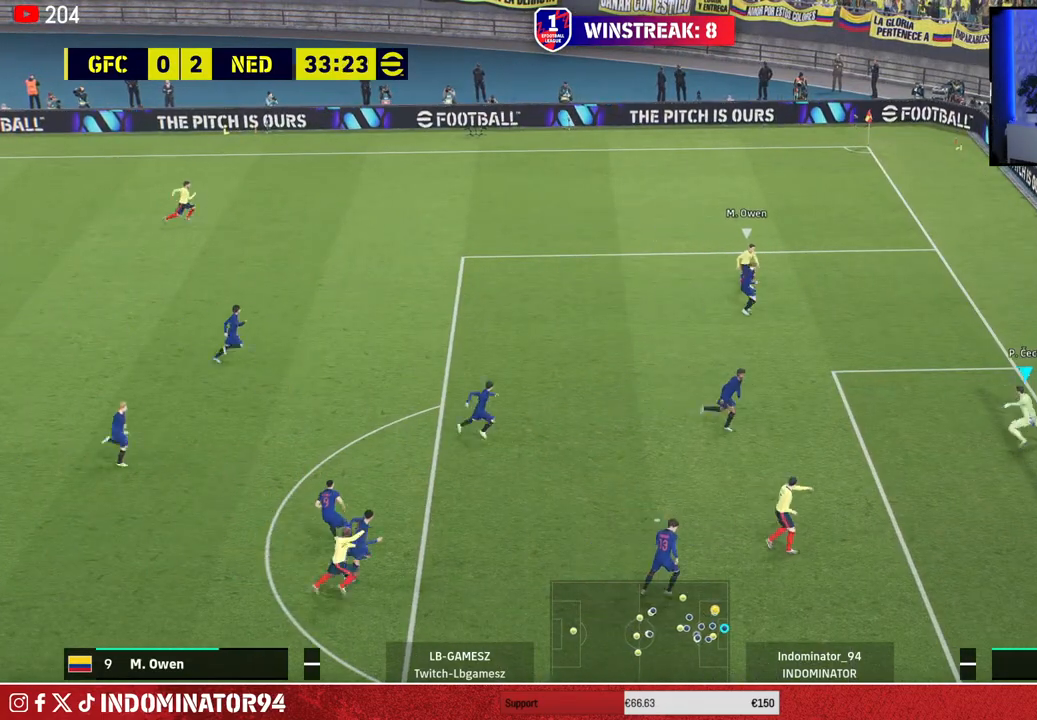
{"buttons": ["R1"], "left_stick": "down-right", "right_stick": "center", "events": [[100, "L1", "up"], [100, "R1", "down"], [100, "left_stick", "down-left"], [500, "left_stick", "down-right"]]}
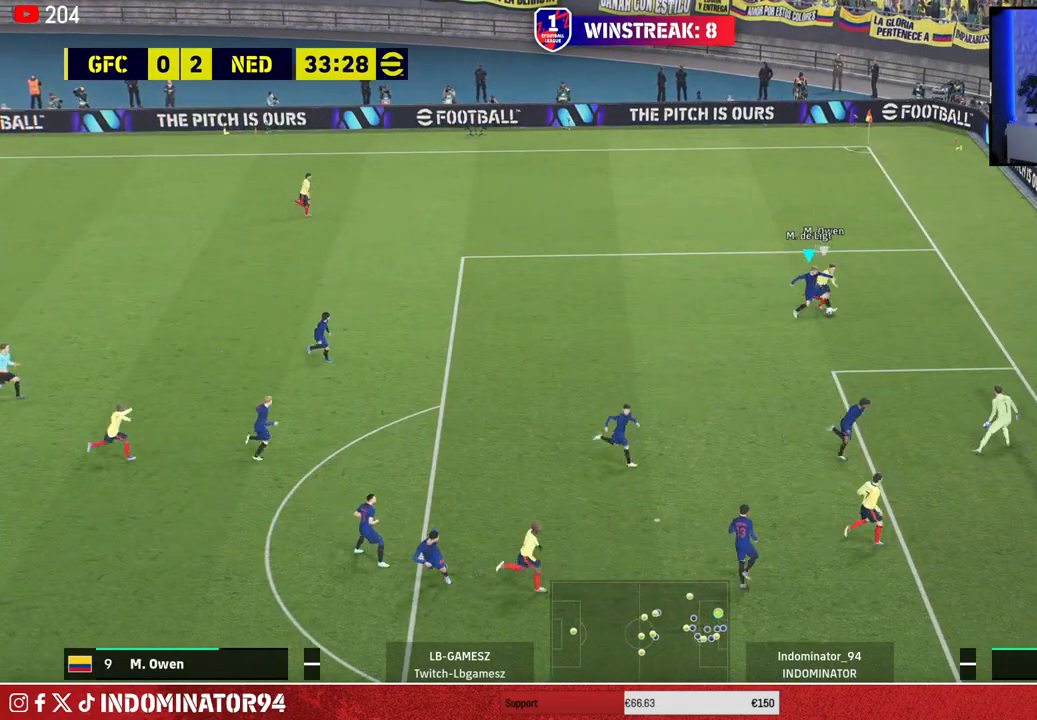
{"buttons": ["TRIANGLE"], "left_stick": "down-left", "right_stick": "center", "events": [[83, "R1", "up"], [217, "left_stick", "down-left"], [483, "TRIANGLE", "down"]]}
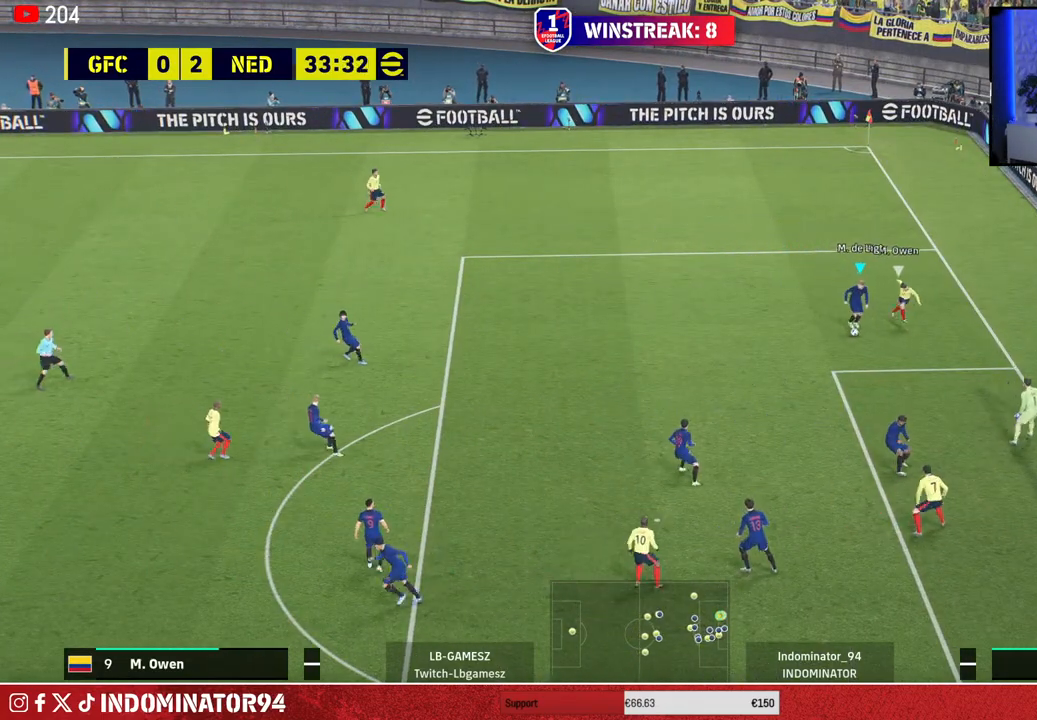
{"buttons": [], "left_stick": "left", "right_stick": "center", "events": [[33, "left_stick", "left"], [183, "TRIANGLE", "up"]]}
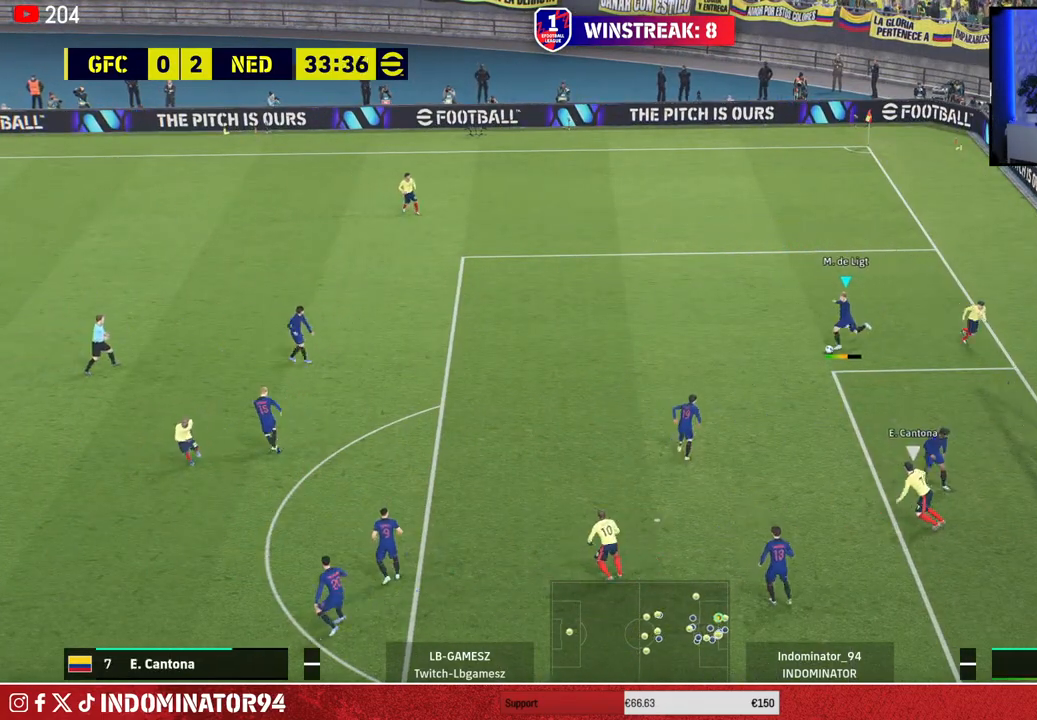
{"buttons": [], "left_stick": "left", "right_stick": "center", "events": [[233, "R1", "down"], [500, "R1", "up"]]}
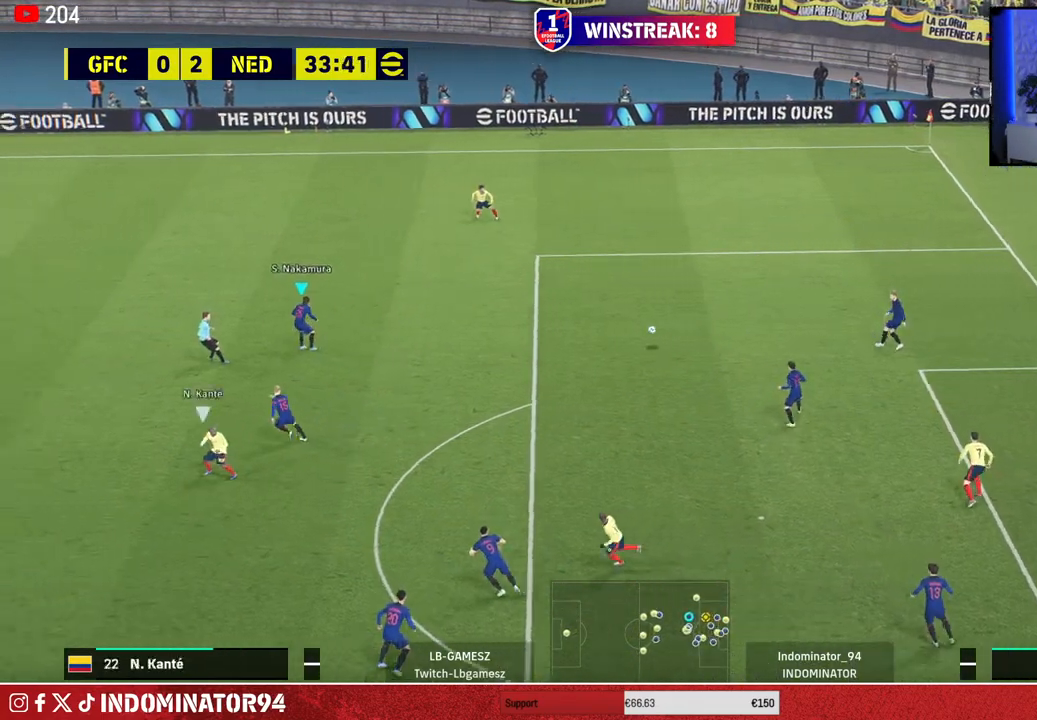
{"buttons": [], "left_stick": "left", "right_stick": "center", "events": []}
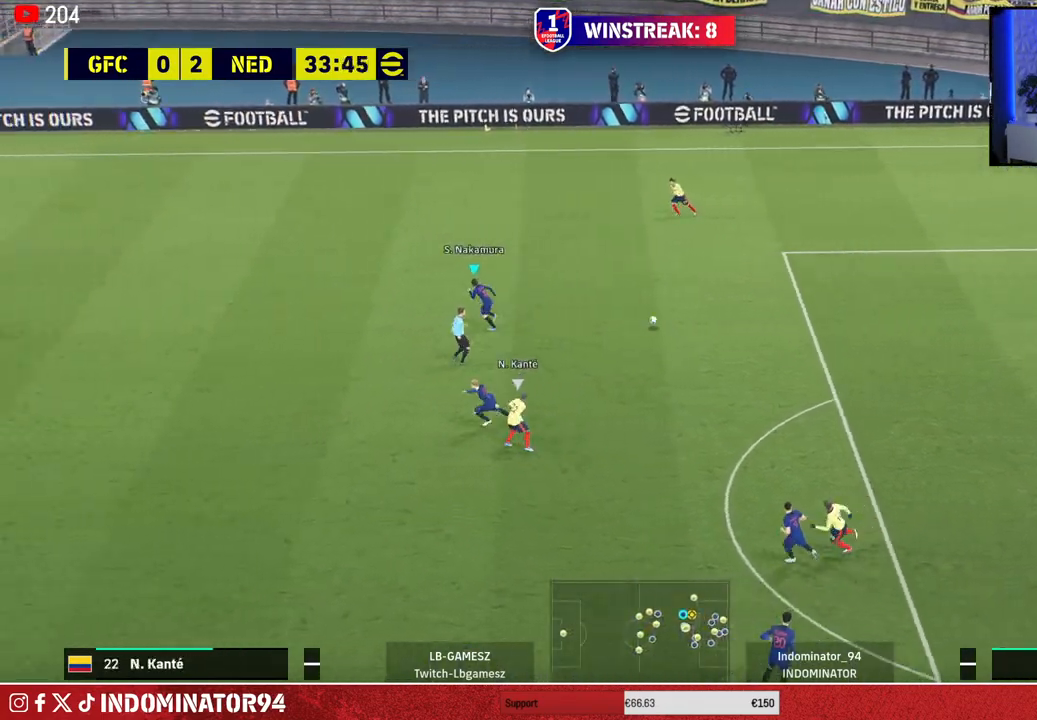
{"buttons": [], "left_stick": "left", "right_stick": "center", "events": []}
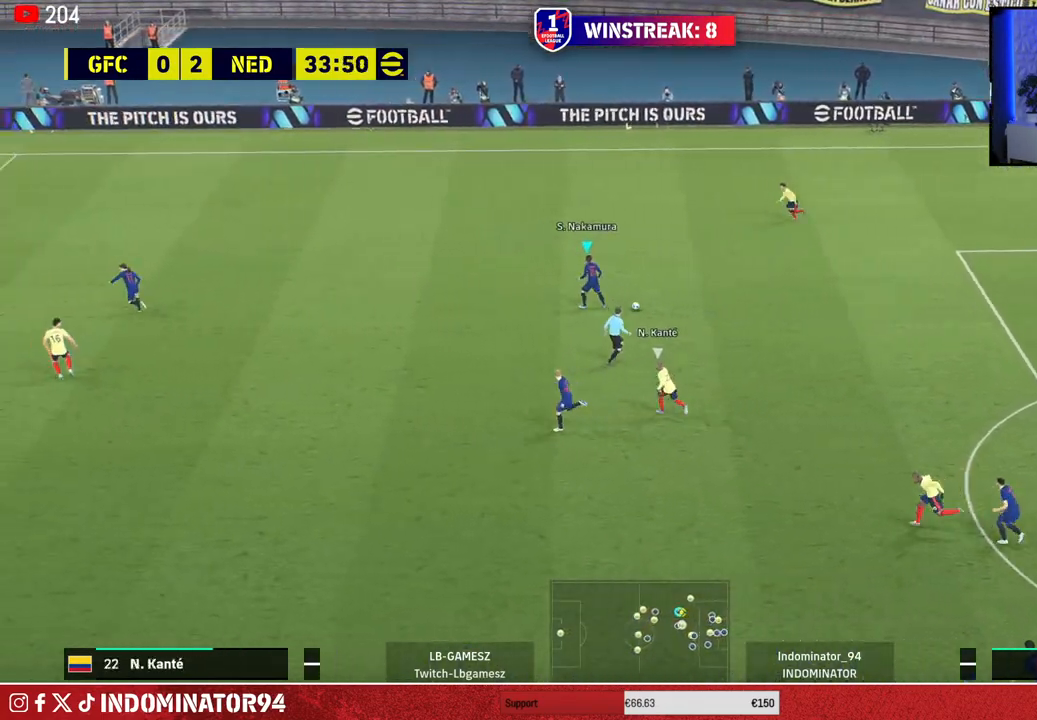
{"buttons": [], "left_stick": "down-left", "right_stick": "center", "events": [[67, "TRIANGLE", "down"], [67, "left_stick", "down-left"], [200, "TRIANGLE", "up"]]}
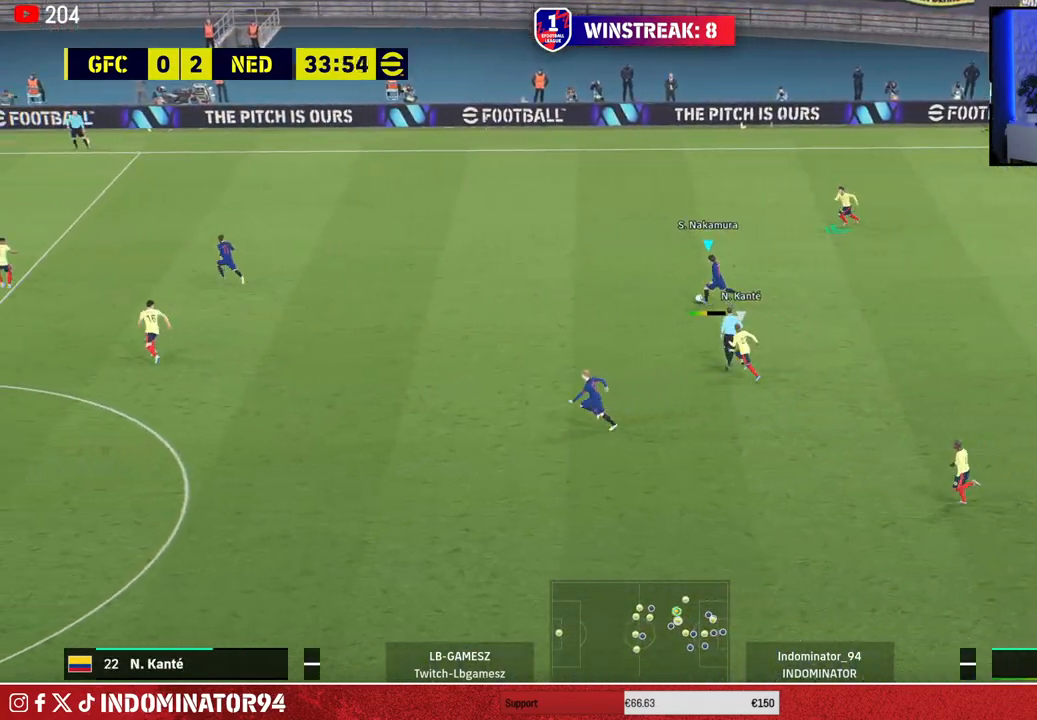
{"buttons": ["R1"], "left_stick": "down-left", "right_stick": "center", "events": [[150, "R1", "down"]]}
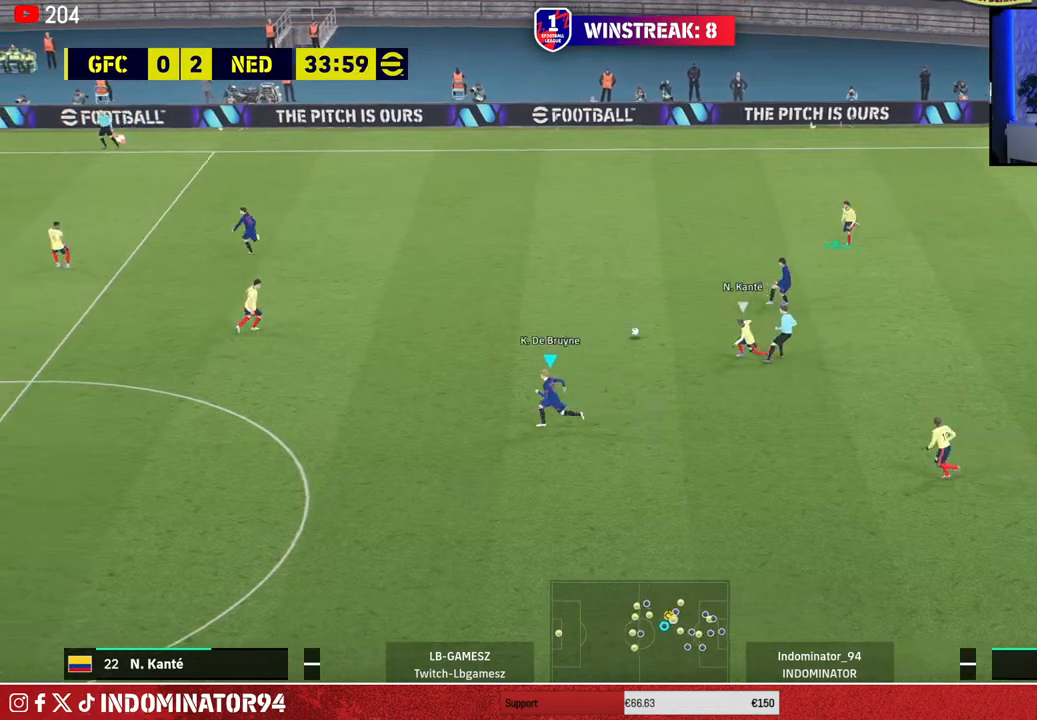
{"buttons": [], "left_stick": "down-left", "right_stick": "center", "events": [[467, "R1", "up"]]}
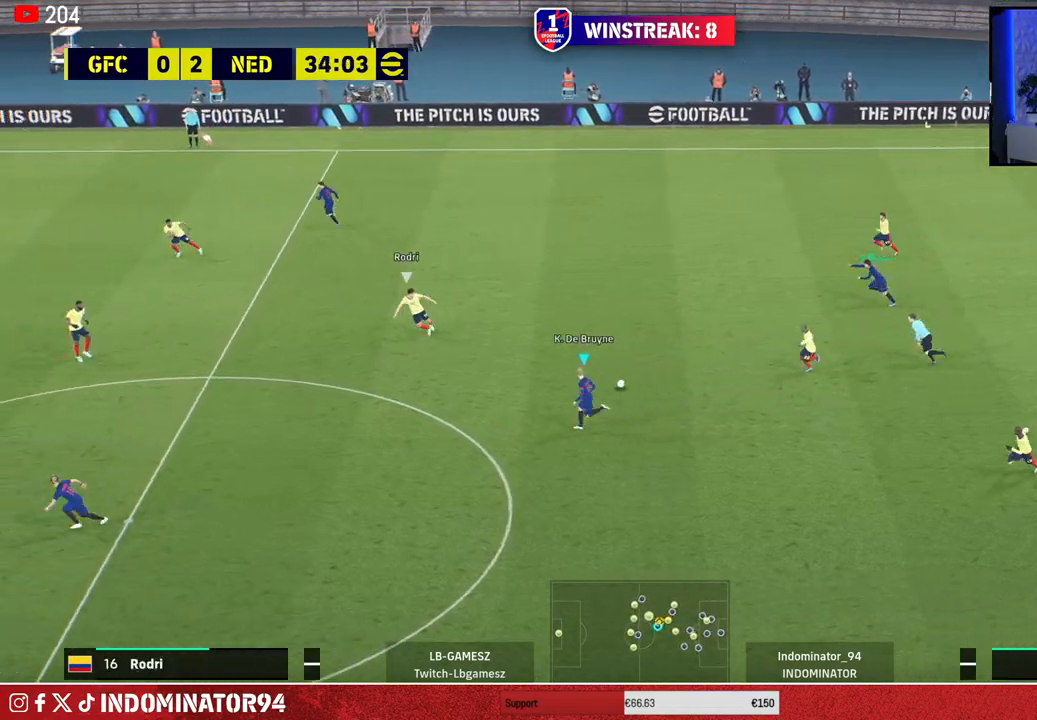
{"buttons": [], "left_stick": "up-left", "right_stick": "center", "events": [[417, "left_stick", "up-left"]]}
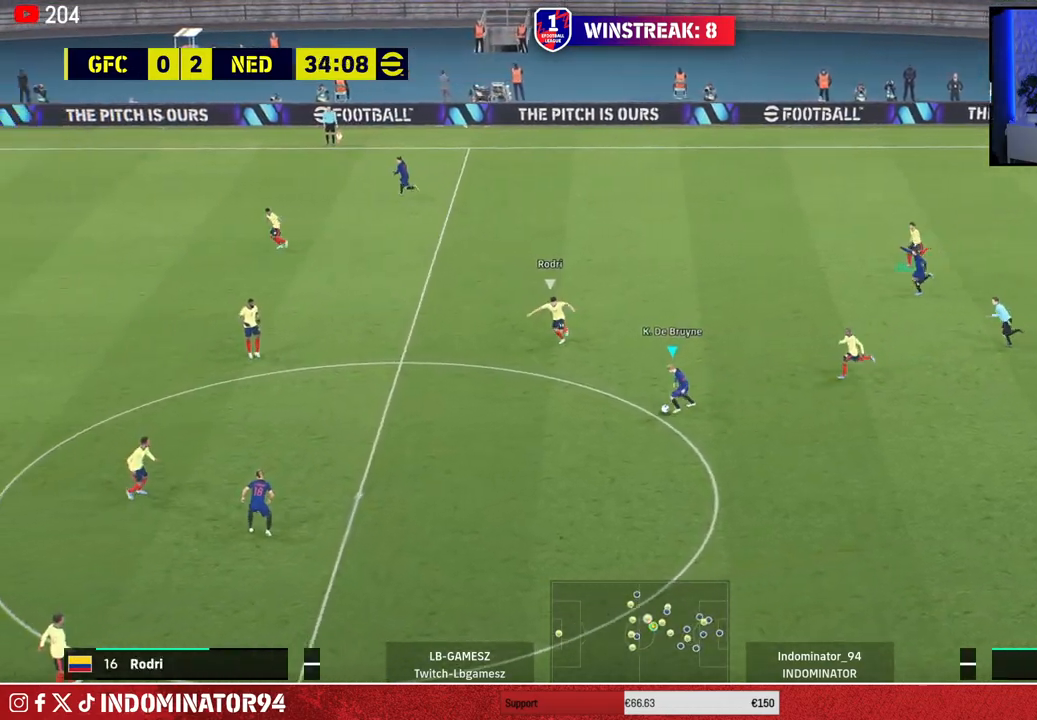
{"buttons": [], "left_stick": "up", "right_stick": "center", "events": [[267, "left_stick", "up"], [350, "TRIANGLE", "down"], [417, "TRIANGLE", "up"]]}
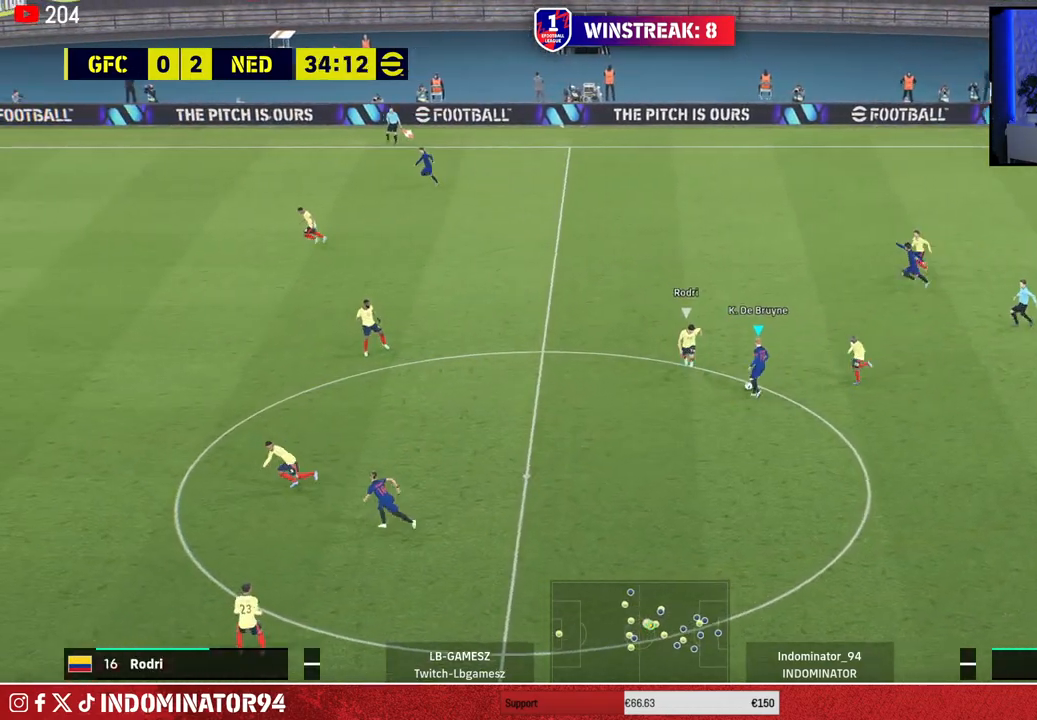
{"buttons": ["R1"], "left_stick": "left", "right_stick": "center", "events": [[83, "left_stick", "up-left"], [183, "R1", "down"], [183, "left_stick", "left"]]}
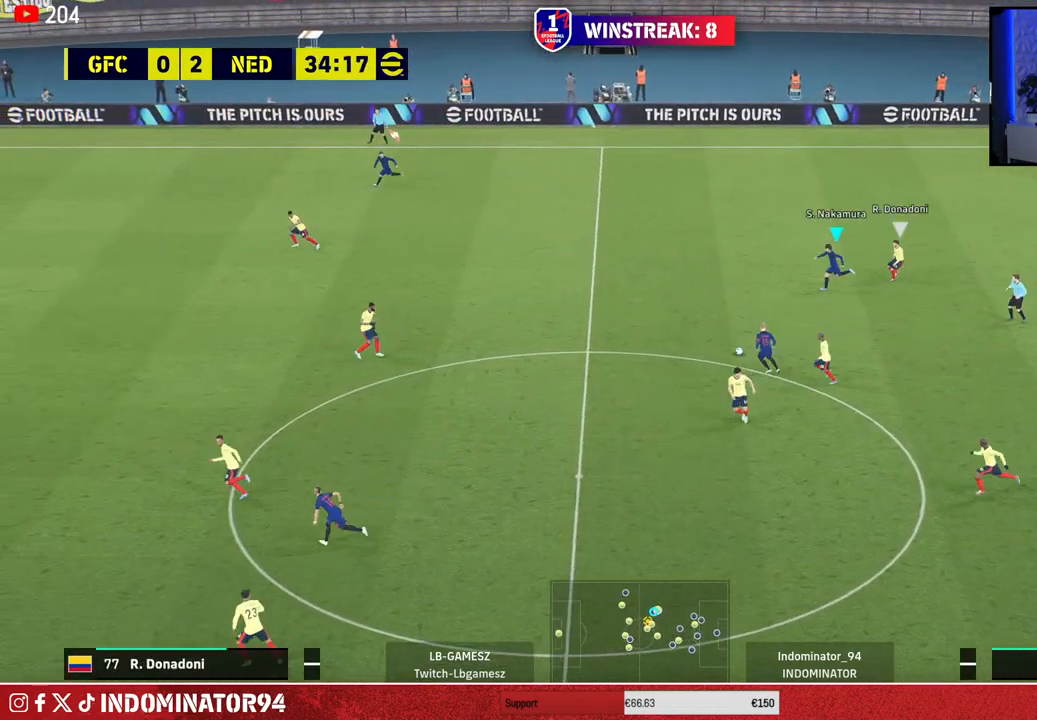
{"buttons": ["R1"], "left_stick": "up-left", "right_stick": "center", "events": [[250, "left_stick", "up-left"]]}
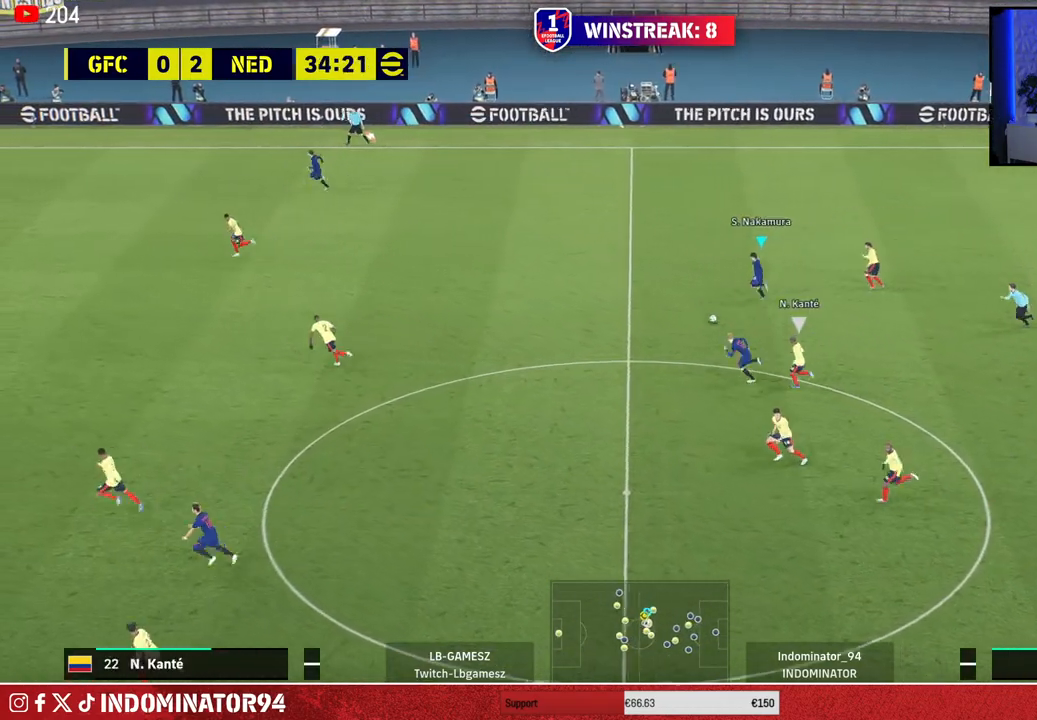
{"buttons": ["R1"], "left_stick": "left", "right_stick": "center", "events": [[267, "left_stick", "left"]]}
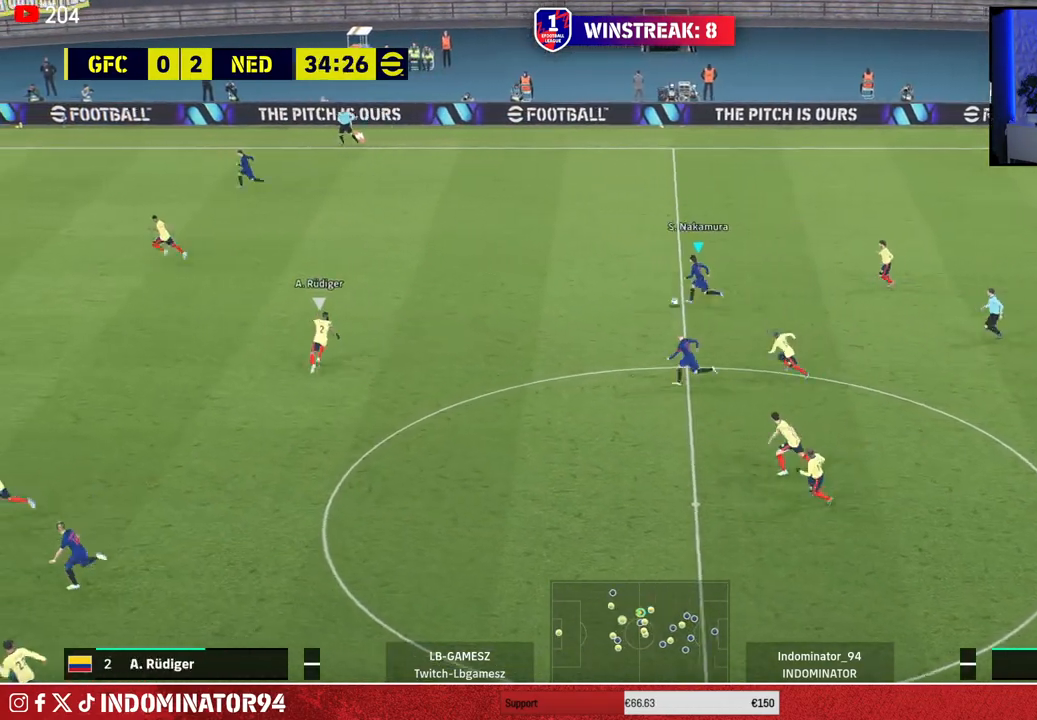
{"buttons": ["R1"], "left_stick": "up-left", "right_stick": "center", "events": [[17, "left_stick", "up-left"]]}
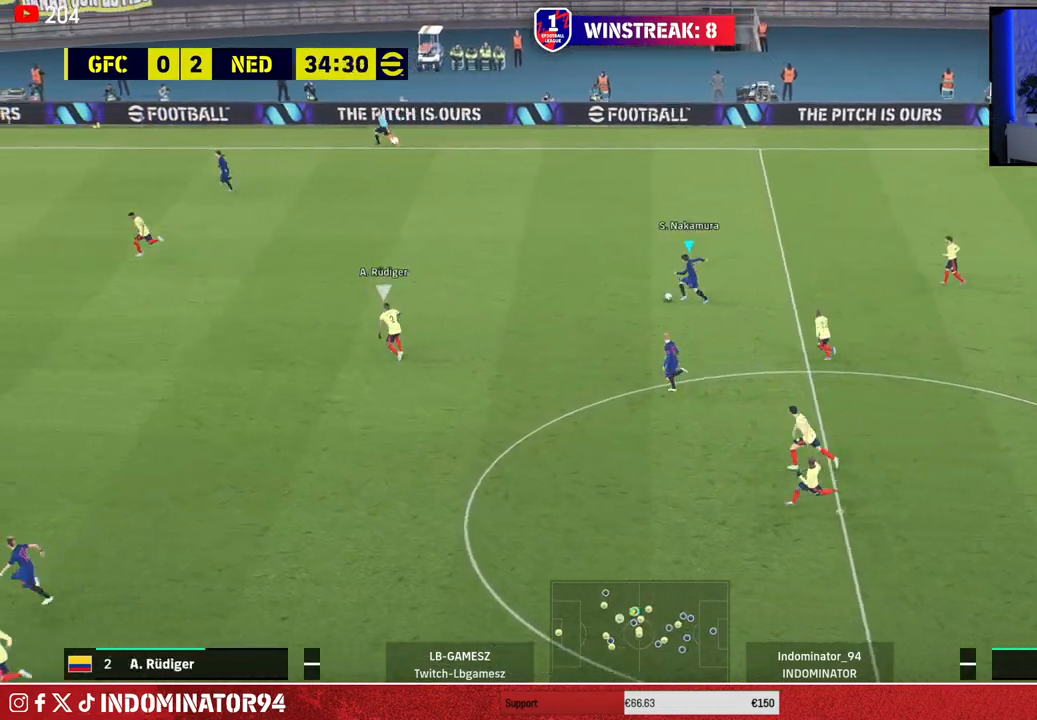
{"buttons": ["R1"], "left_stick": "left", "right_stick": "center", "events": [[50, "left_stick", "left"]]}
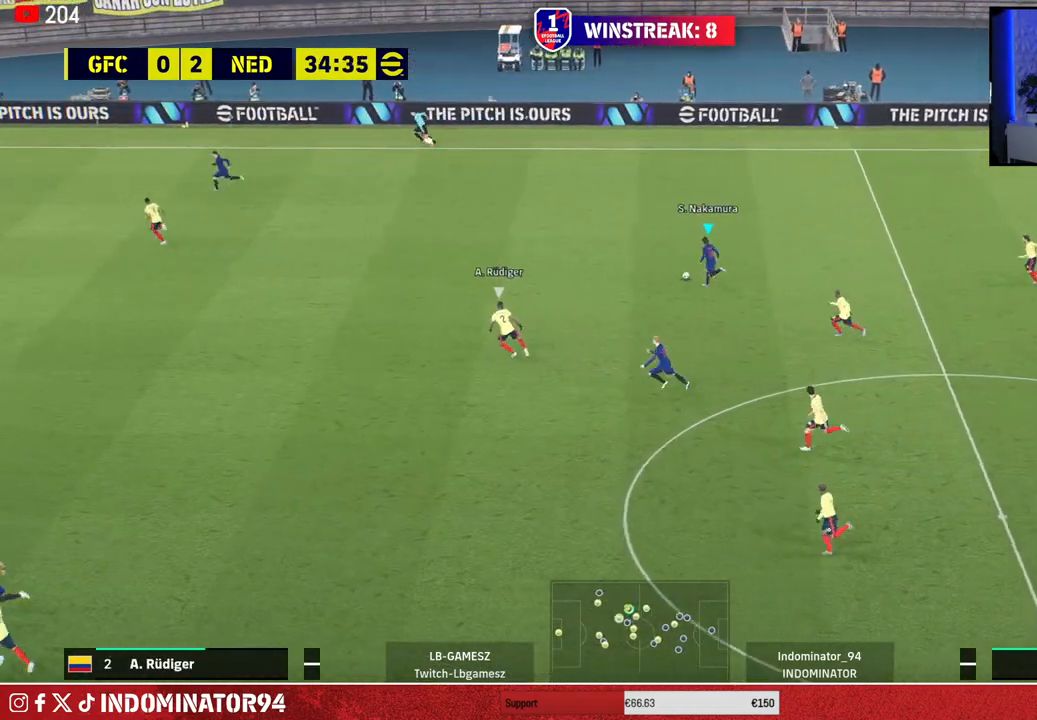
{"buttons": ["R1"], "left_stick": "left", "right_stick": "center", "events": []}
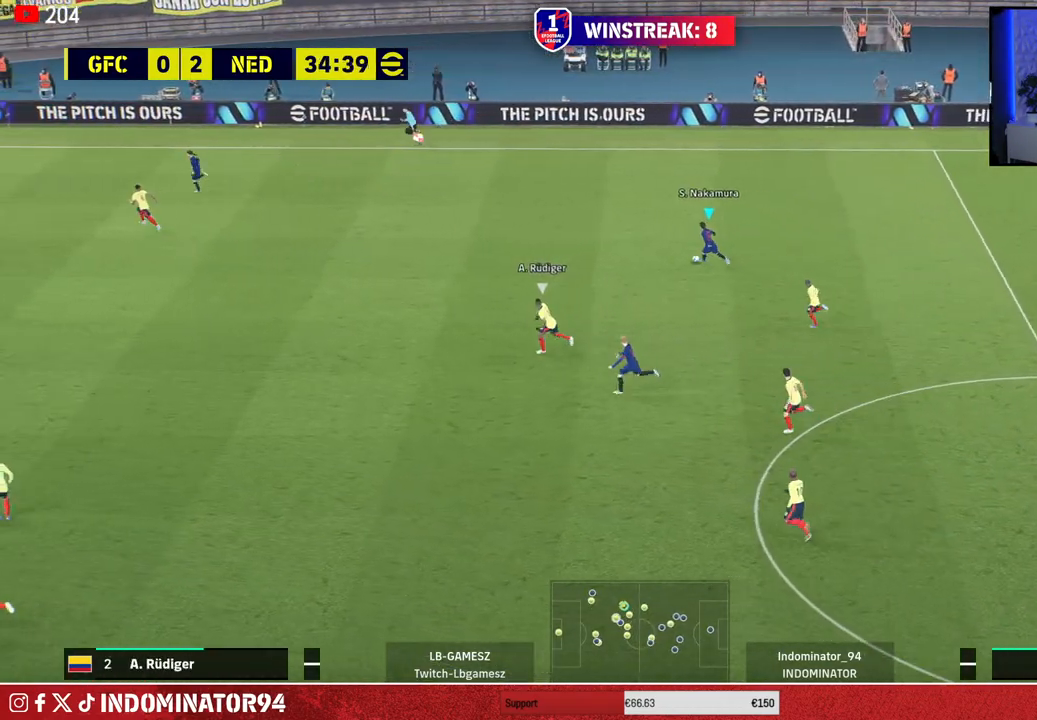
{"buttons": ["R1"], "left_stick": "left", "right_stick": "center", "events": []}
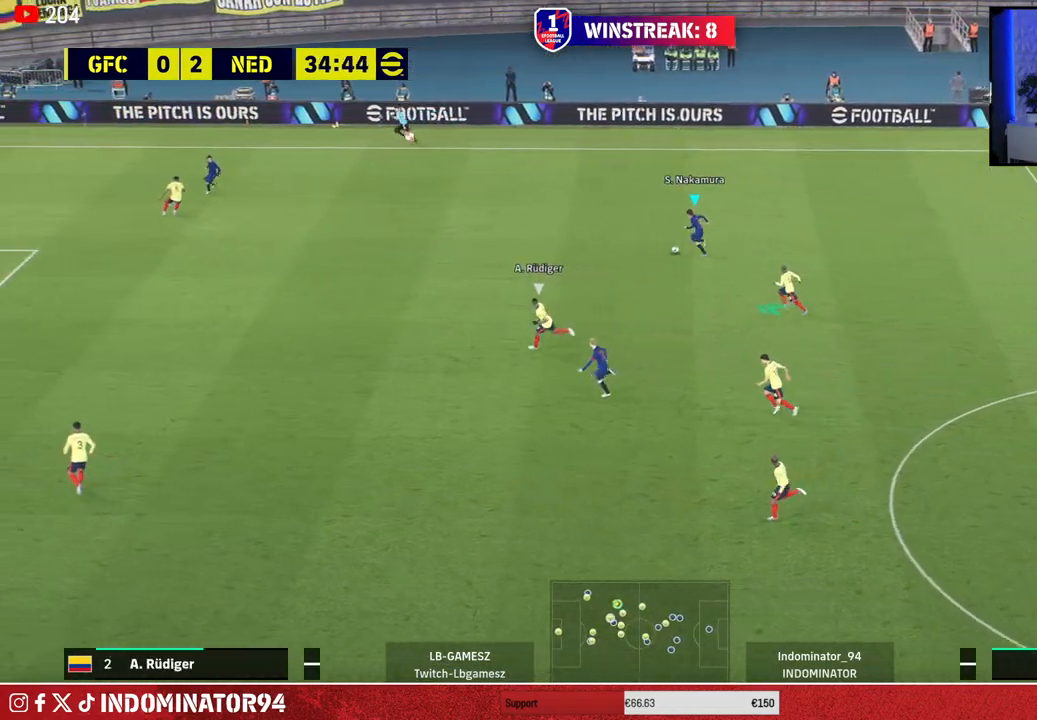
{"buttons": ["R1"], "left_stick": "left", "right_stick": "center", "events": []}
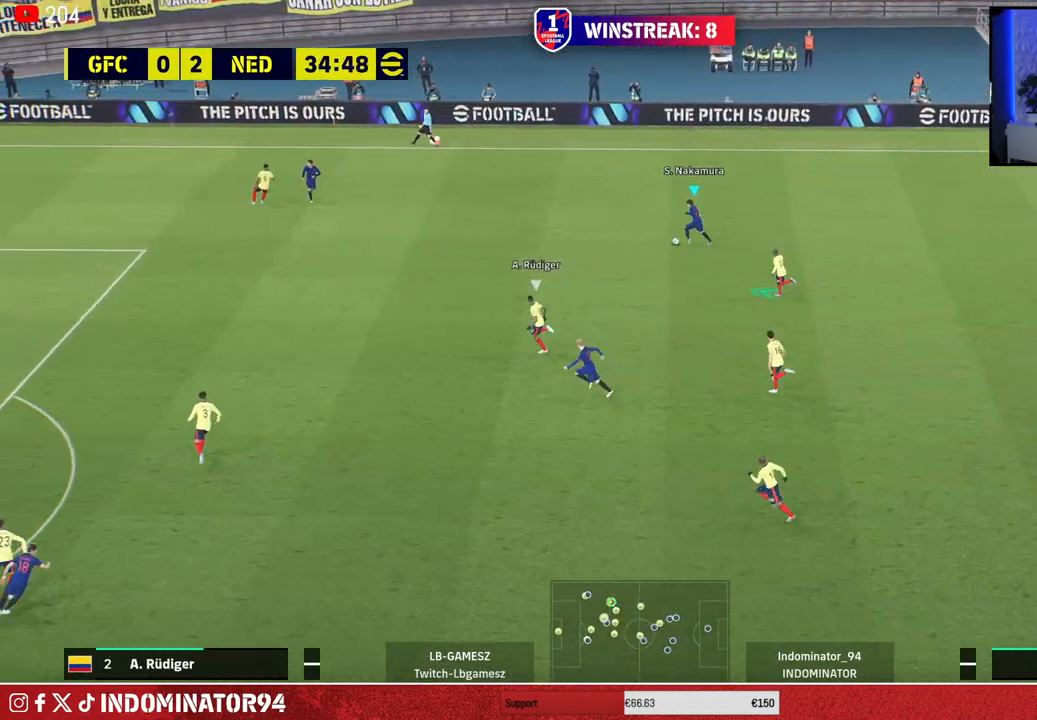
{"buttons": [], "left_stick": "left", "right_stick": "center", "events": [[167, "R1", "up"]]}